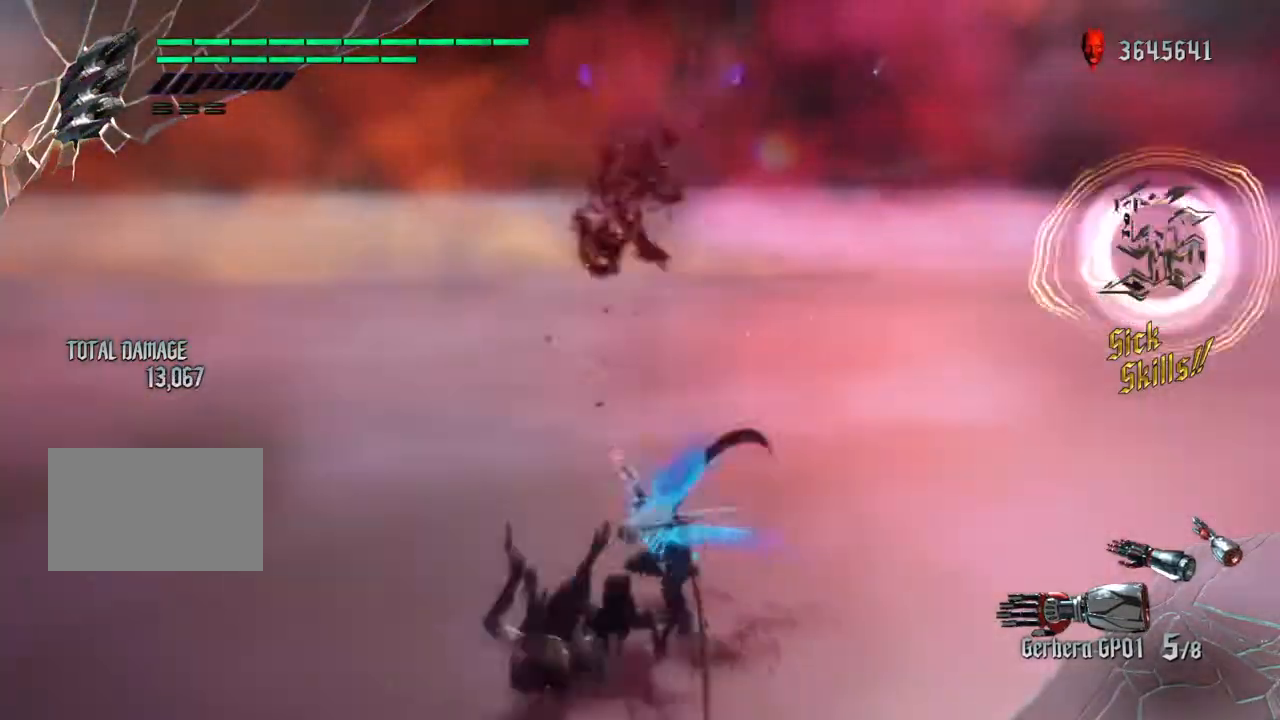
Gameplay with a controller (PlayStation layout); each line is a JSON object with the inputs held at the frame after it. "events" lists button and stick changes between this image and that frame as [ms after this image, input, new state], when the widget could be followed in between. Not read: L3 R1 R2 R3.
{"buttons": [], "left_stick": "left", "right_stick": "center", "events": [[67, "CROSS", "down"], [100, "CIRCLE", "down"], [100, "TRIANGLE", "down"], [133, "CIRCLE", "up"], [133, "CROSS", "up"], [167, "left_stick", "left"], [267, "TRIANGLE", "up"], [367, "TRIANGLE", "down"], [434, "TRIANGLE", "up"]]}
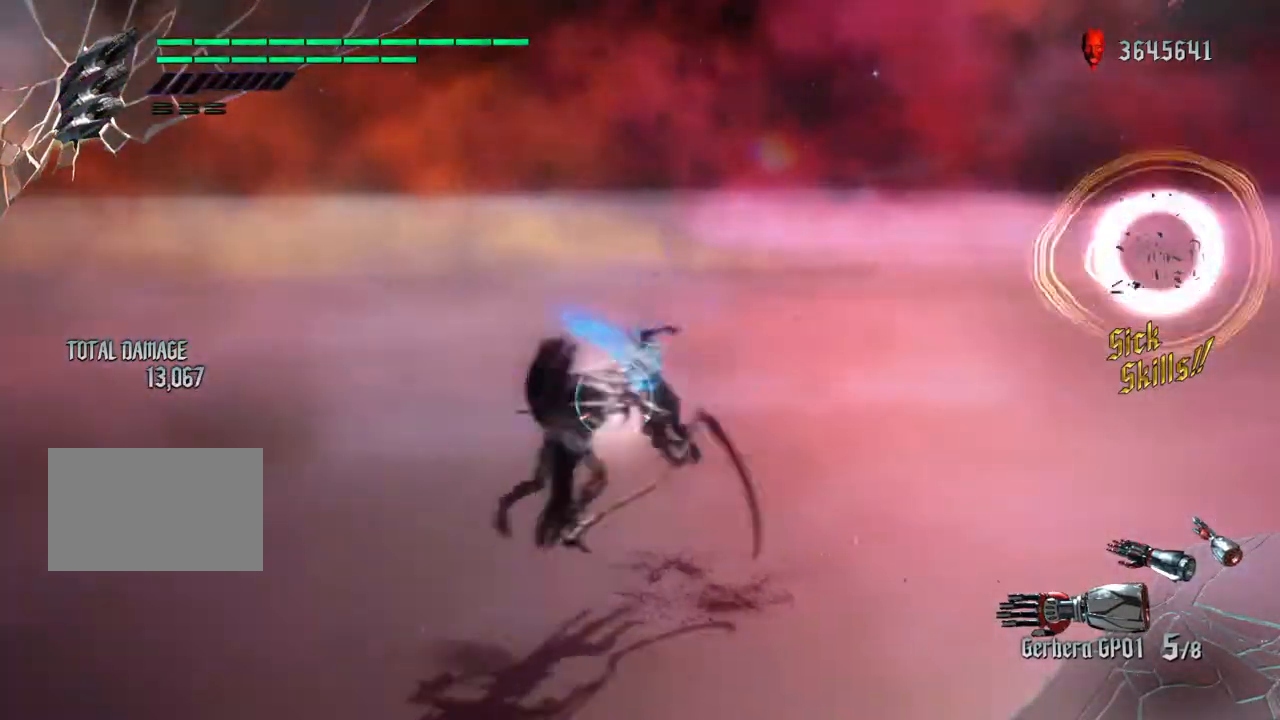
{"buttons": ["TRIANGLE"], "left_stick": "left", "right_stick": "center", "events": [[66, "left_stick", "center"], [166, "DPAD_UP", "down"], [266, "DPAD_UP", "up"], [333, "left_stick", "right"], [433, "left_stick", "left"], [467, "TRIANGLE", "down"]]}
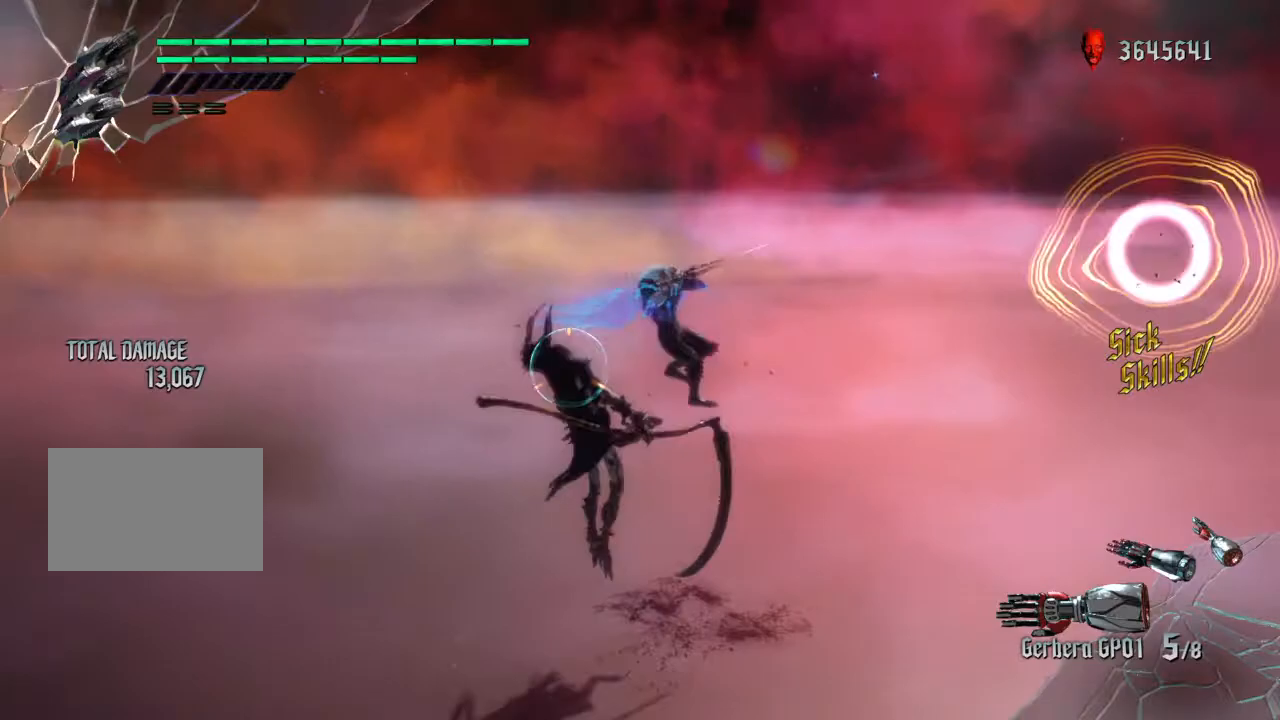
{"buttons": ["CROSS"], "left_stick": "center", "right_stick": "center", "events": [[167, "TRIANGLE", "up"], [200, "CROSS", "down"], [234, "L1", "down"], [234, "L2", "down"], [234, "left_stick", "up"], [300, "left_stick", "center"], [334, "CROSS", "up"], [367, "L1", "up"], [367, "L2", "up"], [434, "CROSS", "down"]]}
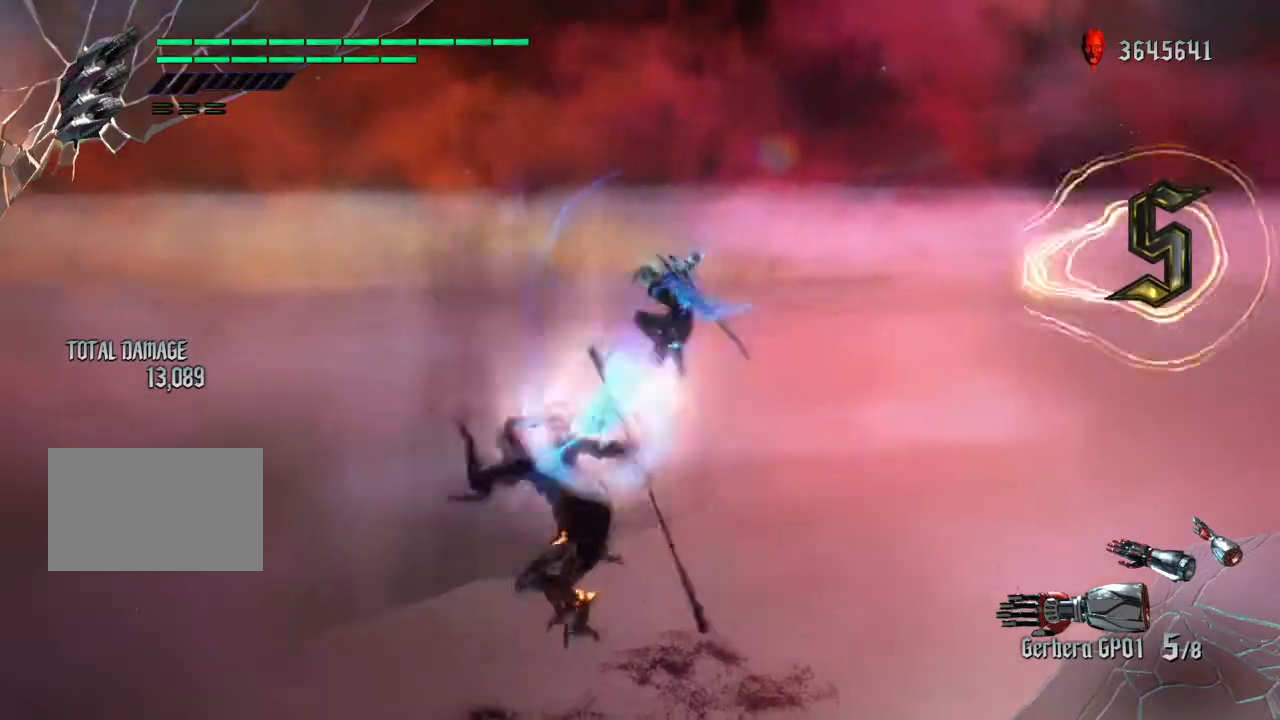
{"buttons": [], "left_stick": "right", "right_stick": "center", "events": [[101, "left_stick", "right"], [234, "left_stick", "center"], [434, "left_stick", "right"], [501, "CROSS", "up"]]}
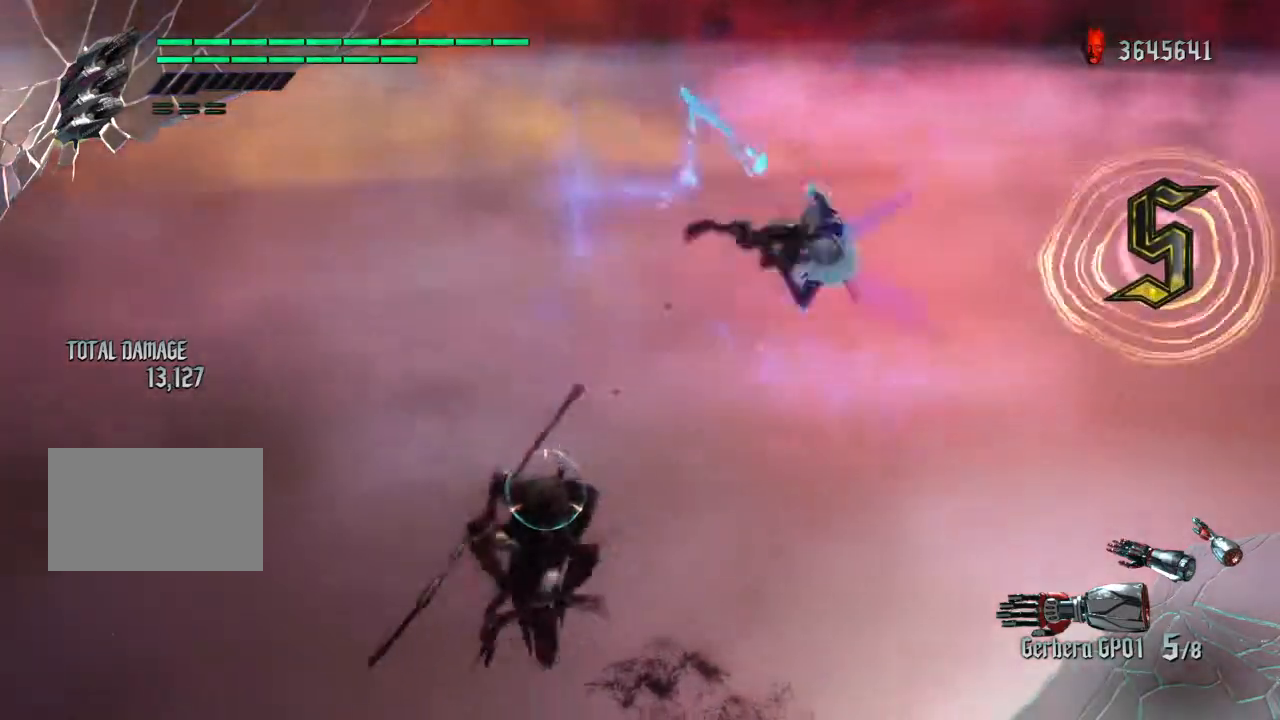
{"buttons": [], "left_stick": "center", "right_stick": "center", "events": [[100, "left_stick", "left"], [167, "TRIANGLE", "down"], [234, "L1", "down"], [234, "L2", "down"], [300, "TRIANGLE", "up"], [367, "L1", "up"], [367, "L2", "up"], [400, "left_stick", "center"]]}
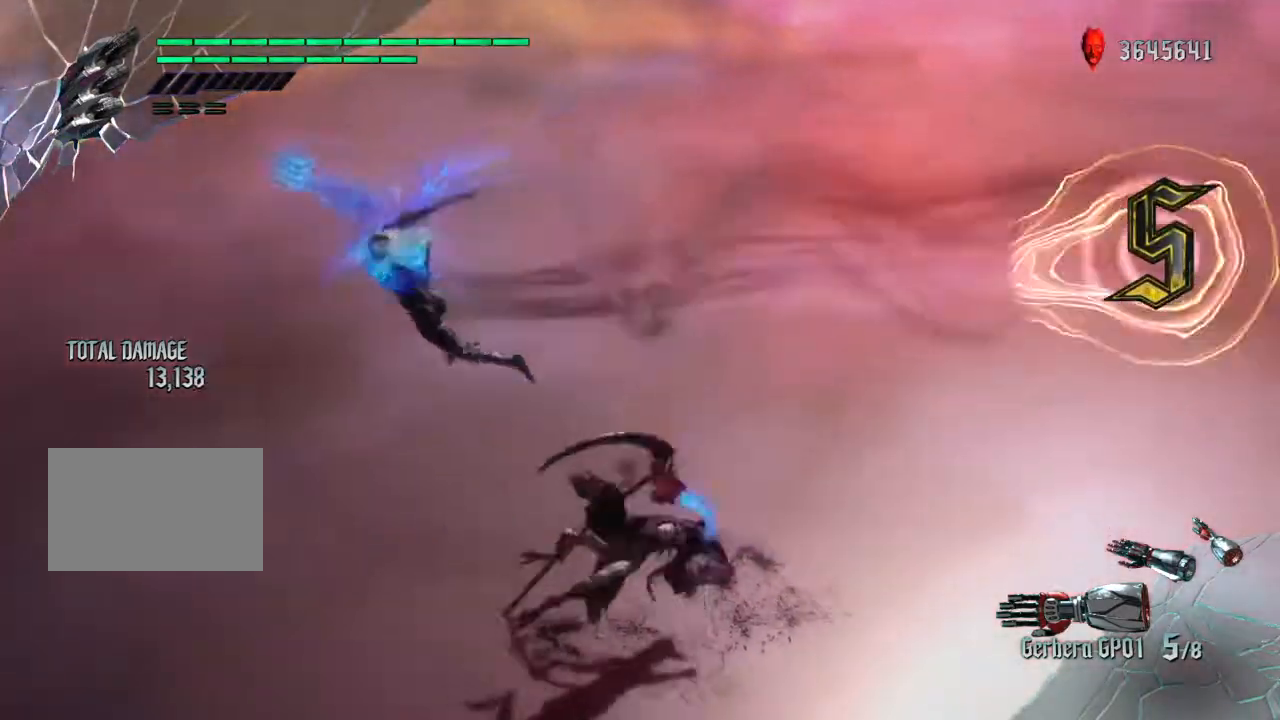
{"buttons": [], "left_stick": "center", "right_stick": "center", "events": [[133, "SQUARE", "down"], [266, "SQUARE", "up"]]}
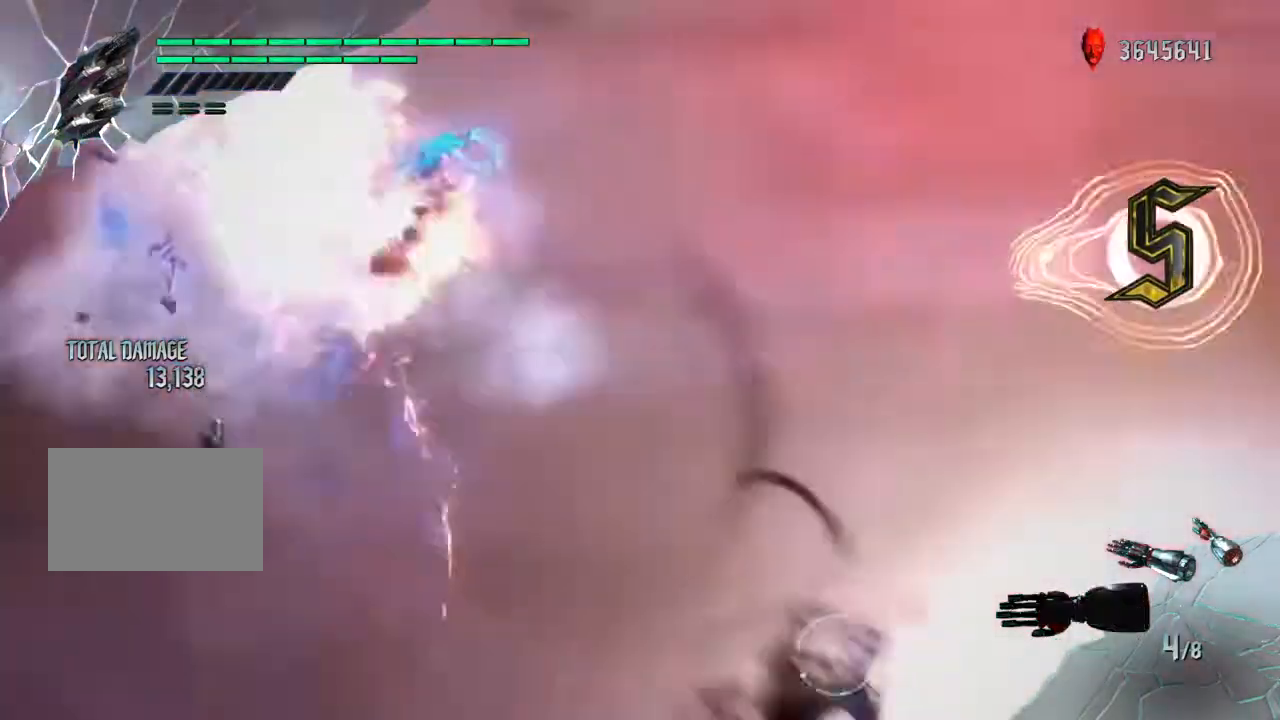
{"buttons": [], "left_stick": "center", "right_stick": "right", "events": [[167, "right_stick", "right"]]}
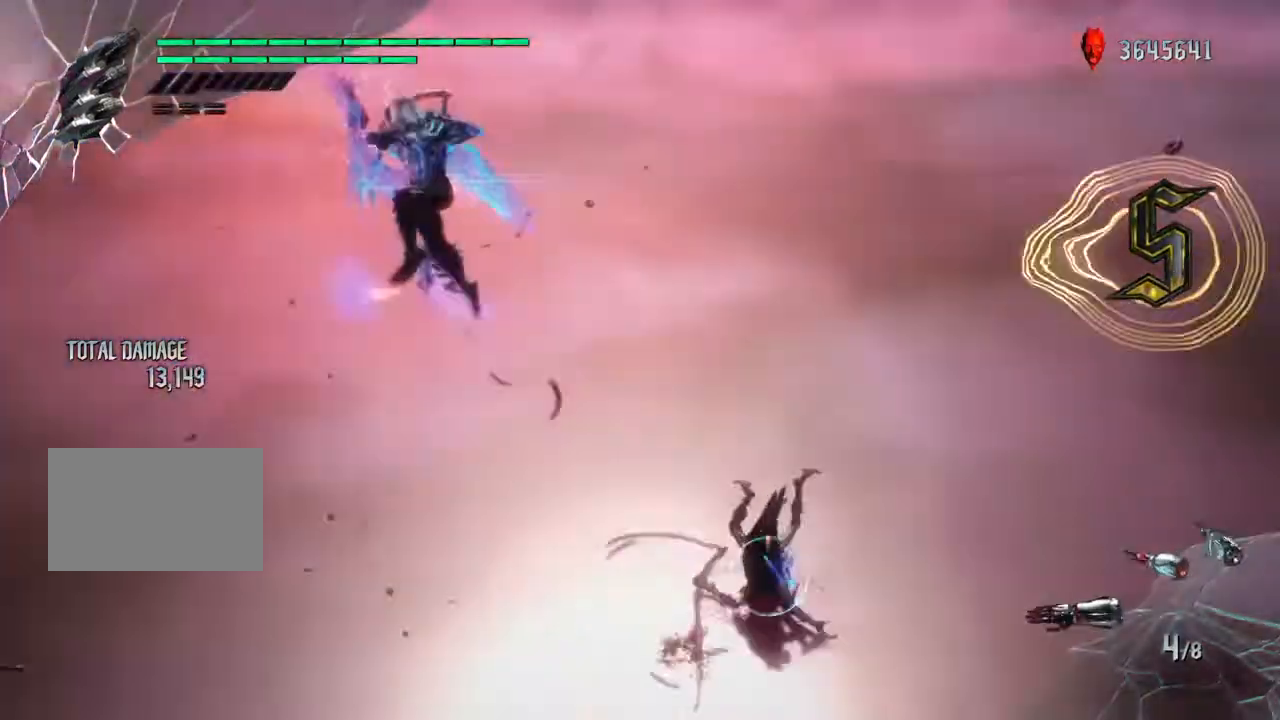
{"buttons": [], "left_stick": "center", "right_stick": "center", "events": [[434, "right_stick", "center"]]}
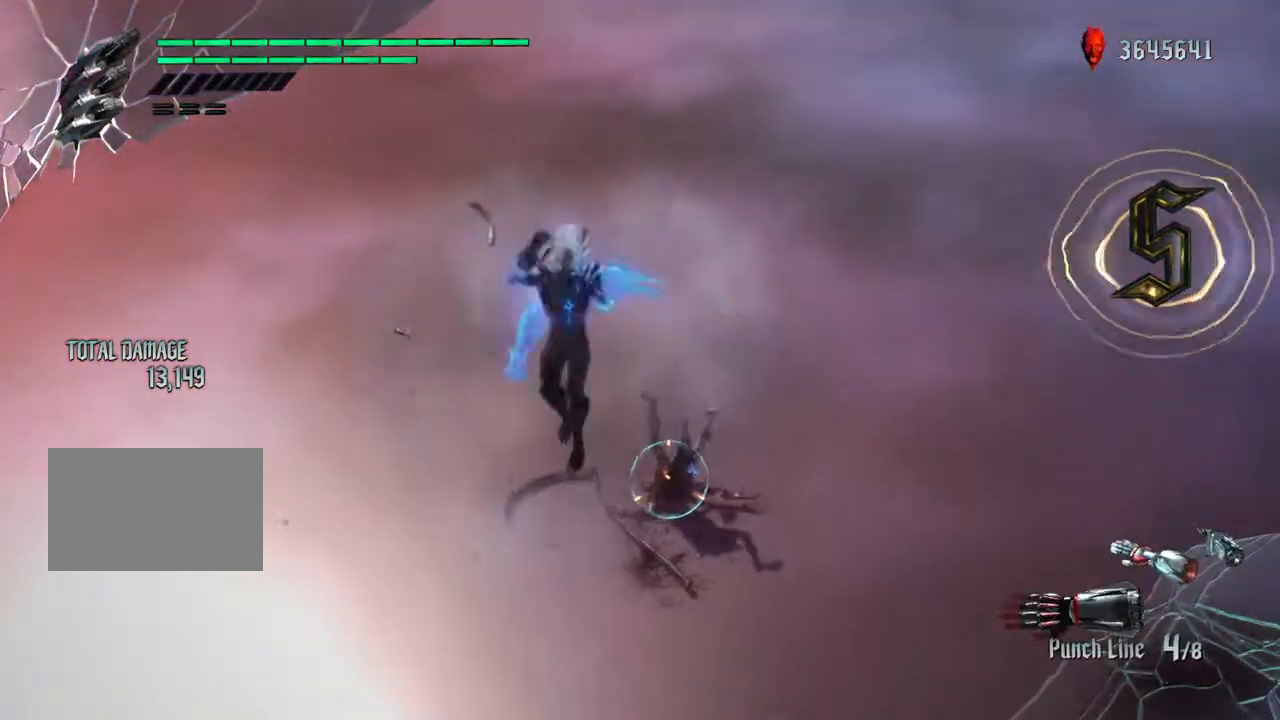
{"buttons": [], "left_stick": "center", "right_stick": "right", "events": [[33, "TRIANGLE", "down"], [167, "TRIANGLE", "up"], [434, "right_stick", "right"]]}
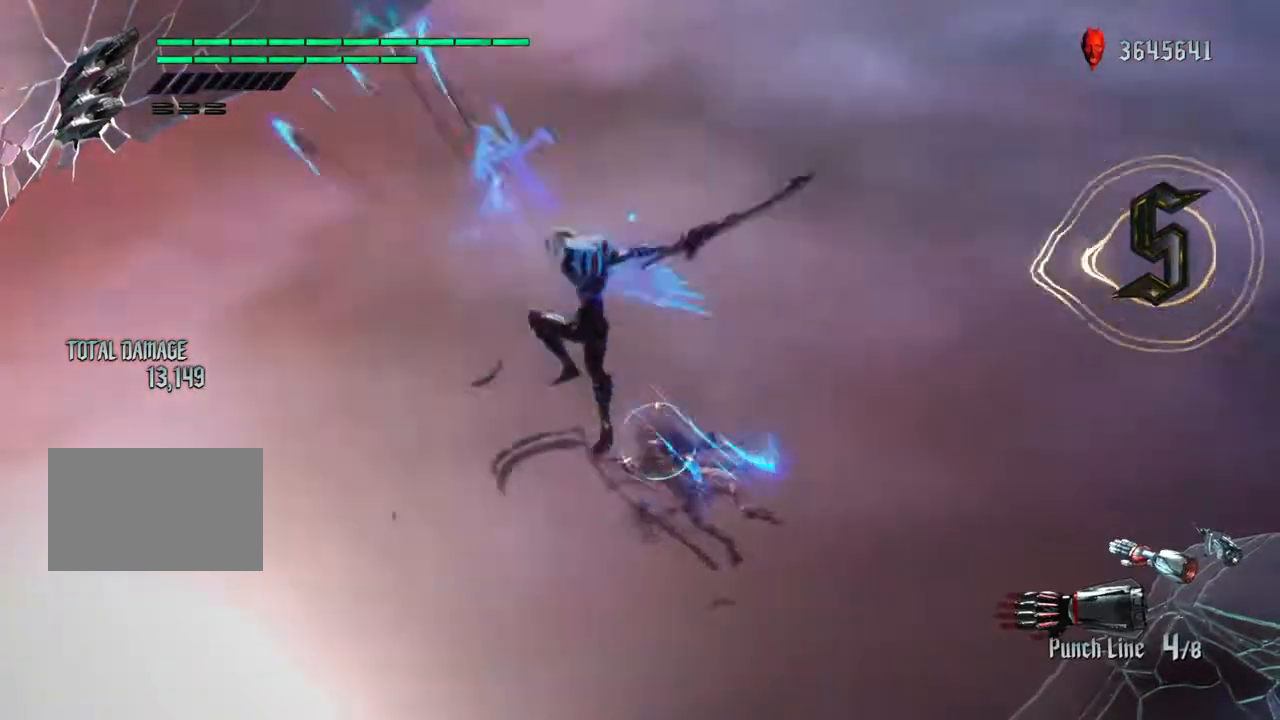
{"buttons": [], "left_stick": "center", "right_stick": "right", "events": []}
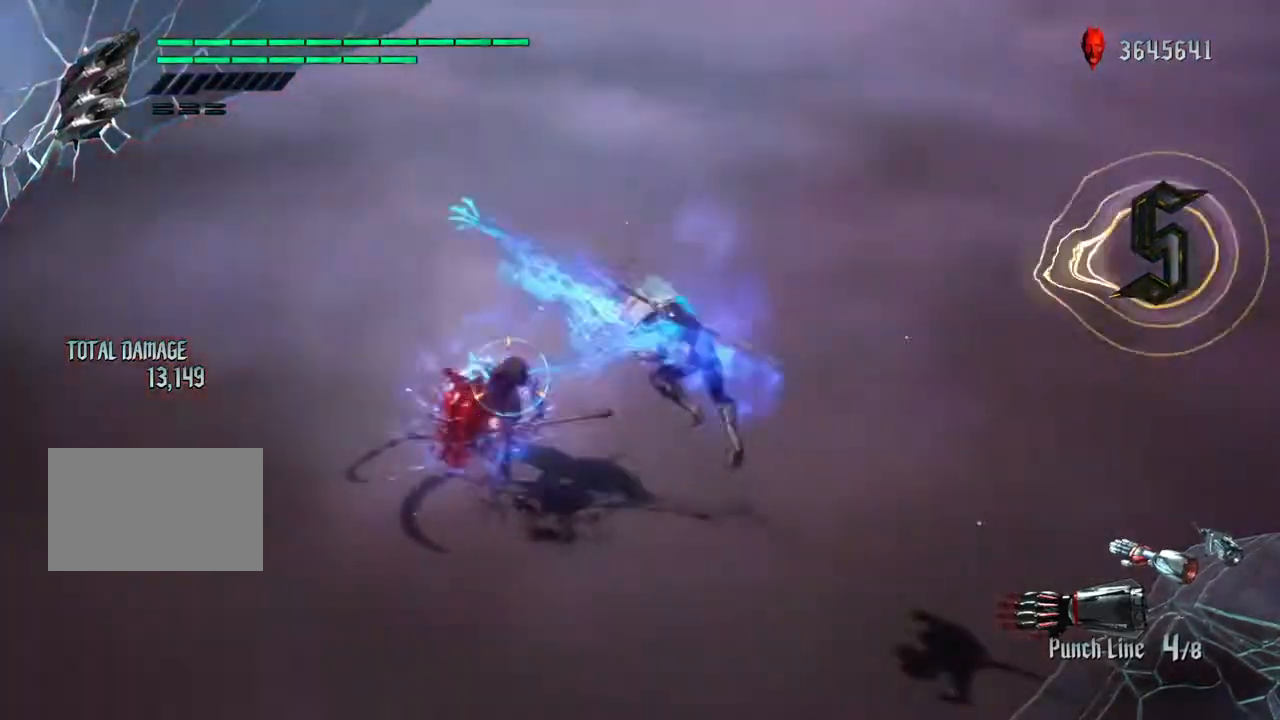
{"buttons": [], "left_stick": "center", "right_stick": "center", "events": [[167, "right_stick", "center"], [300, "TRIANGLE", "down"], [400, "TRIANGLE", "up"]]}
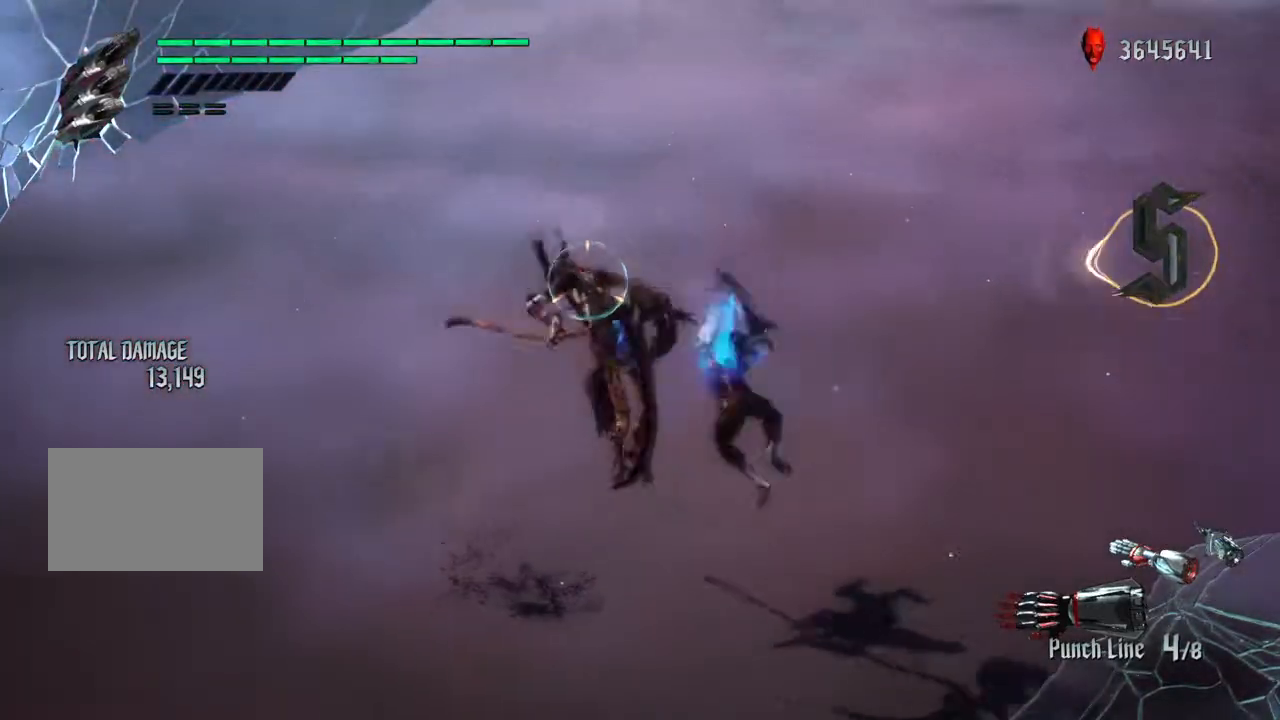
{"buttons": ["TRIANGLE"], "left_stick": "left", "right_stick": "center", "events": [[33, "DPAD_UP", "down"], [100, "DPAD_UP", "up"], [200, "left_stick", "right"], [300, "left_stick", "up"], [367, "TRIANGLE", "down"], [400, "left_stick", "left"]]}
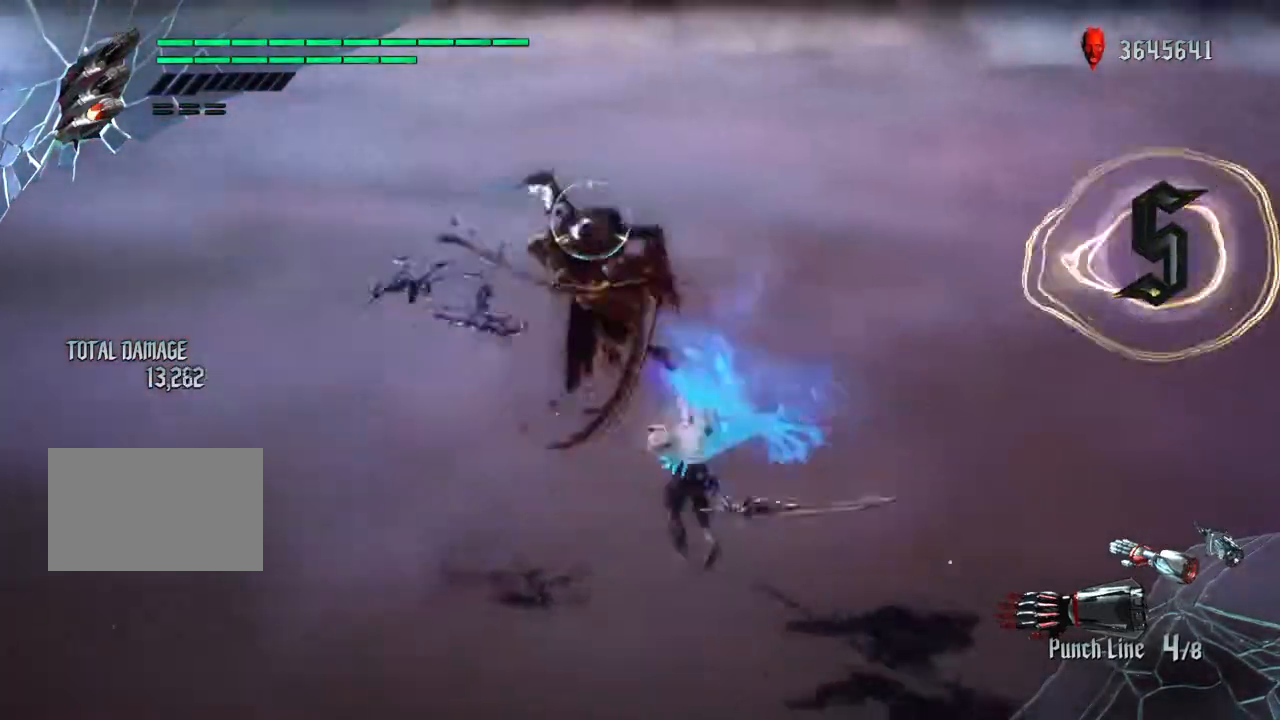
{"buttons": [], "left_stick": "center", "right_stick": "right", "events": [[100, "TRIANGLE", "up"], [133, "CROSS", "down"], [167, "left_stick", "center"], [267, "L1", "down"], [267, "L2", "down"], [300, "CROSS", "up"], [400, "L1", "up"], [400, "L2", "up"], [501, "right_stick", "right"]]}
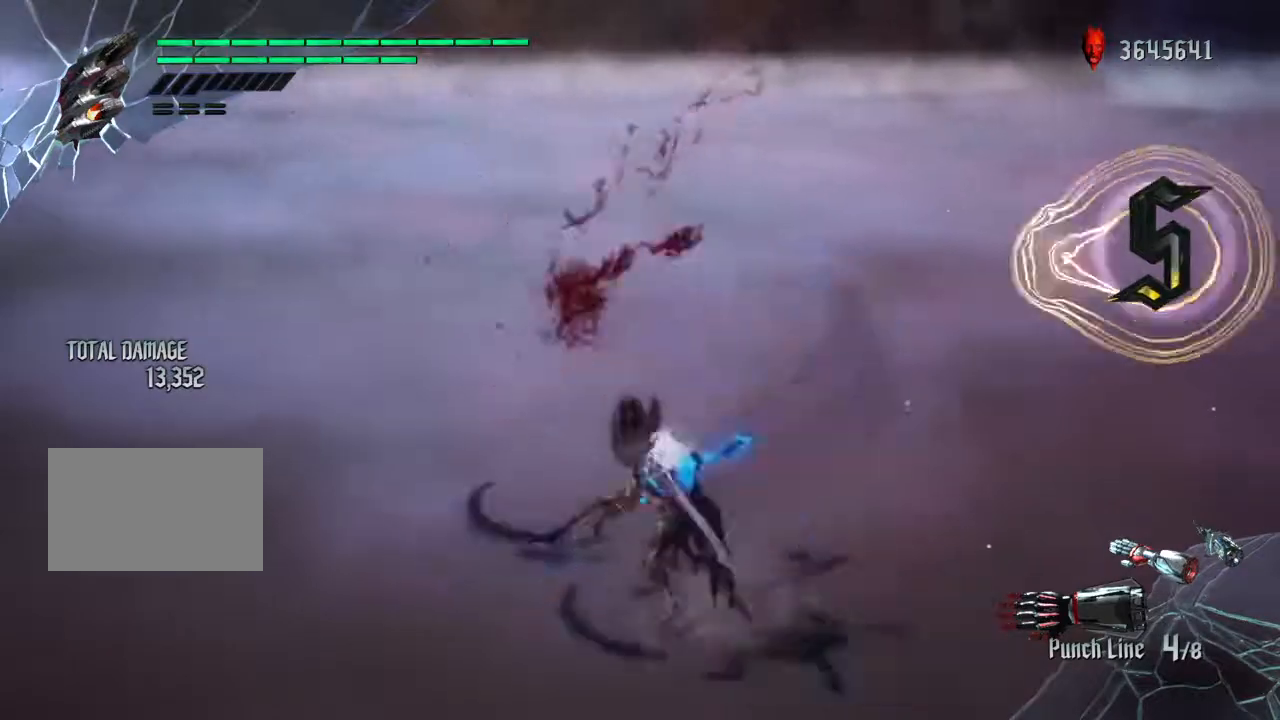
{"buttons": [], "left_stick": "center", "right_stick": "center"}
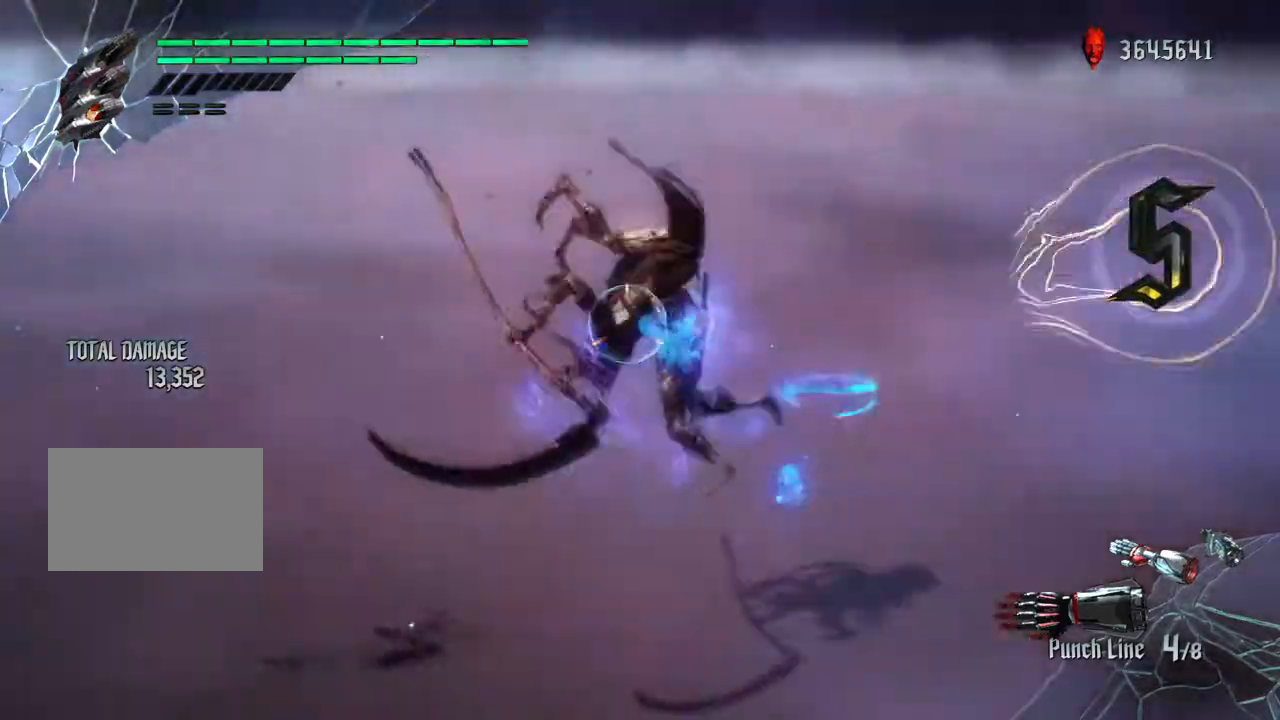
{"buttons": [], "left_stick": "center", "right_stick": "center", "events": []}
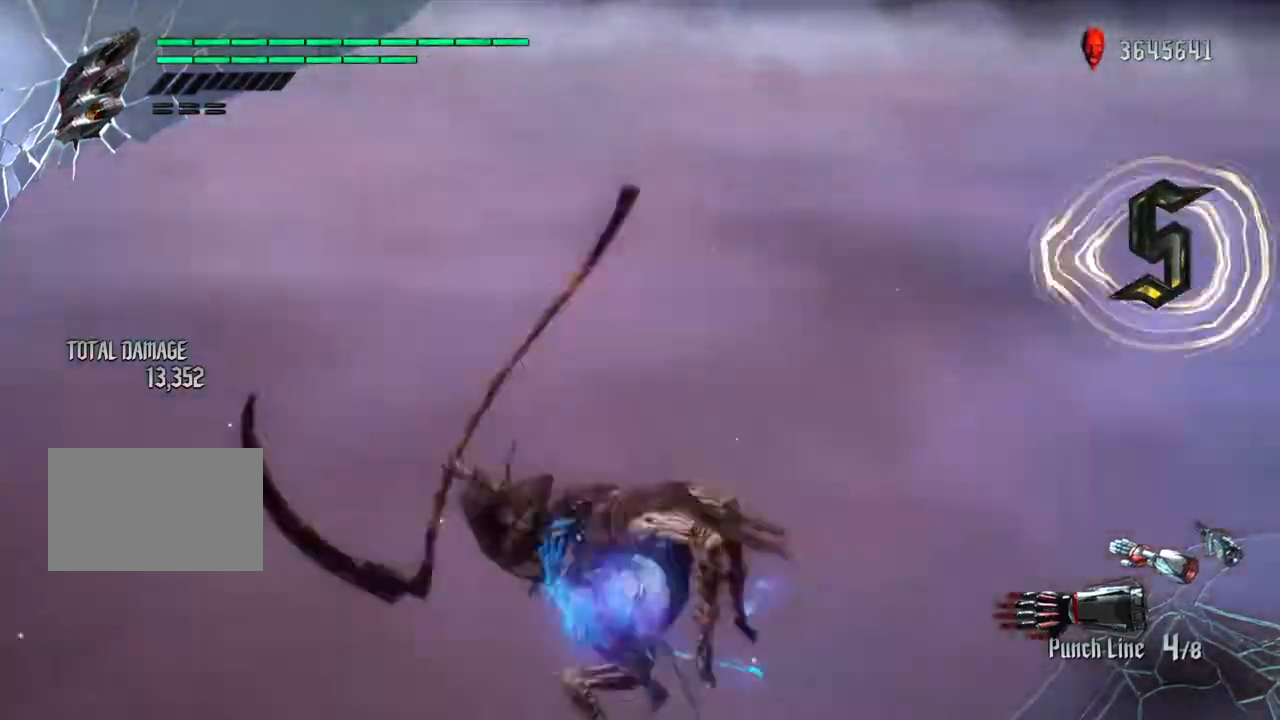
{"buttons": [], "left_stick": "center", "right_stick": "center", "events": []}
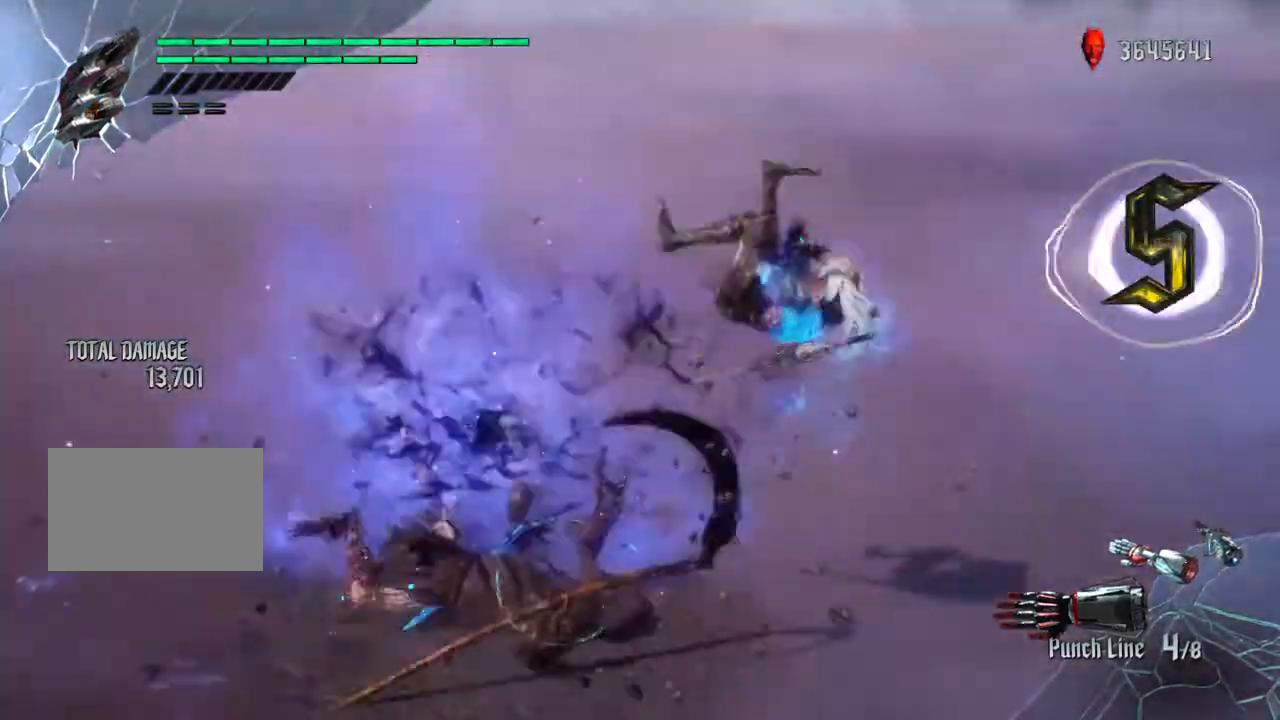
{"buttons": [], "left_stick": "center", "right_stick": "center", "events": [[33, "CIRCLE", "down"], [300, "CIRCLE", "up"]]}
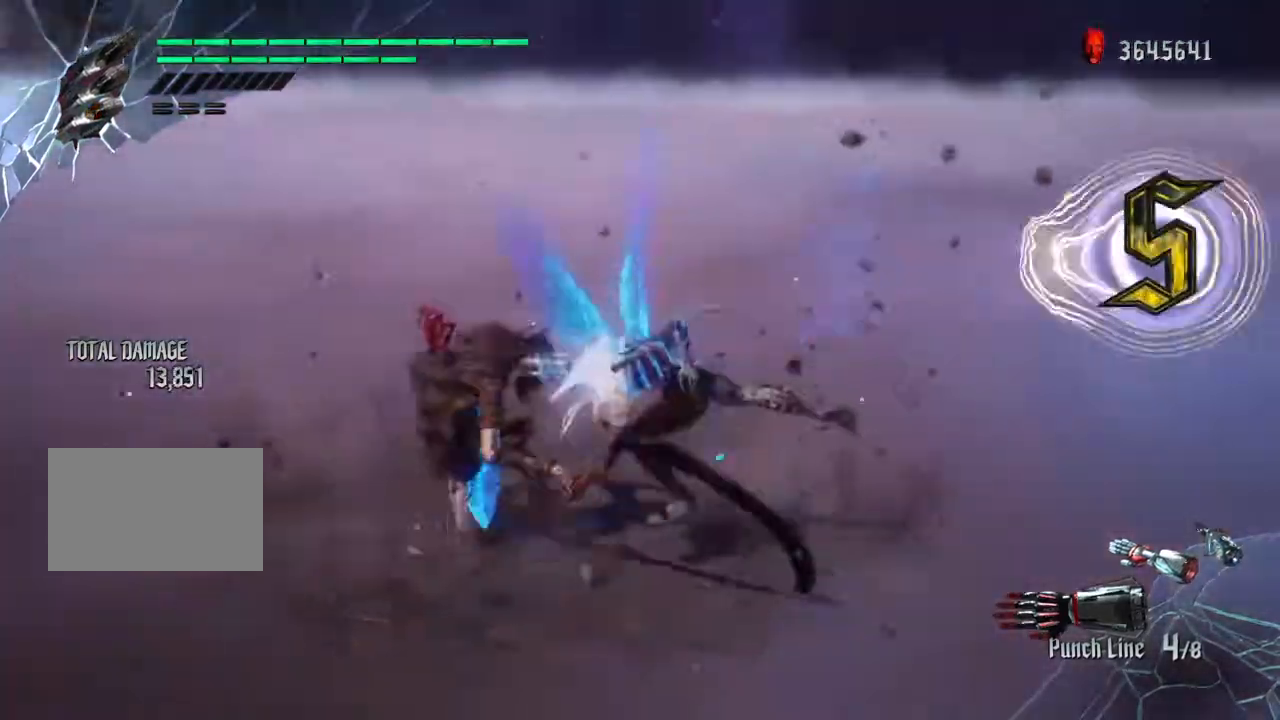
{"buttons": [], "left_stick": "left", "right_stick": "center", "events": [[400, "left_stick", "right"], [500, "left_stick", "left"]]}
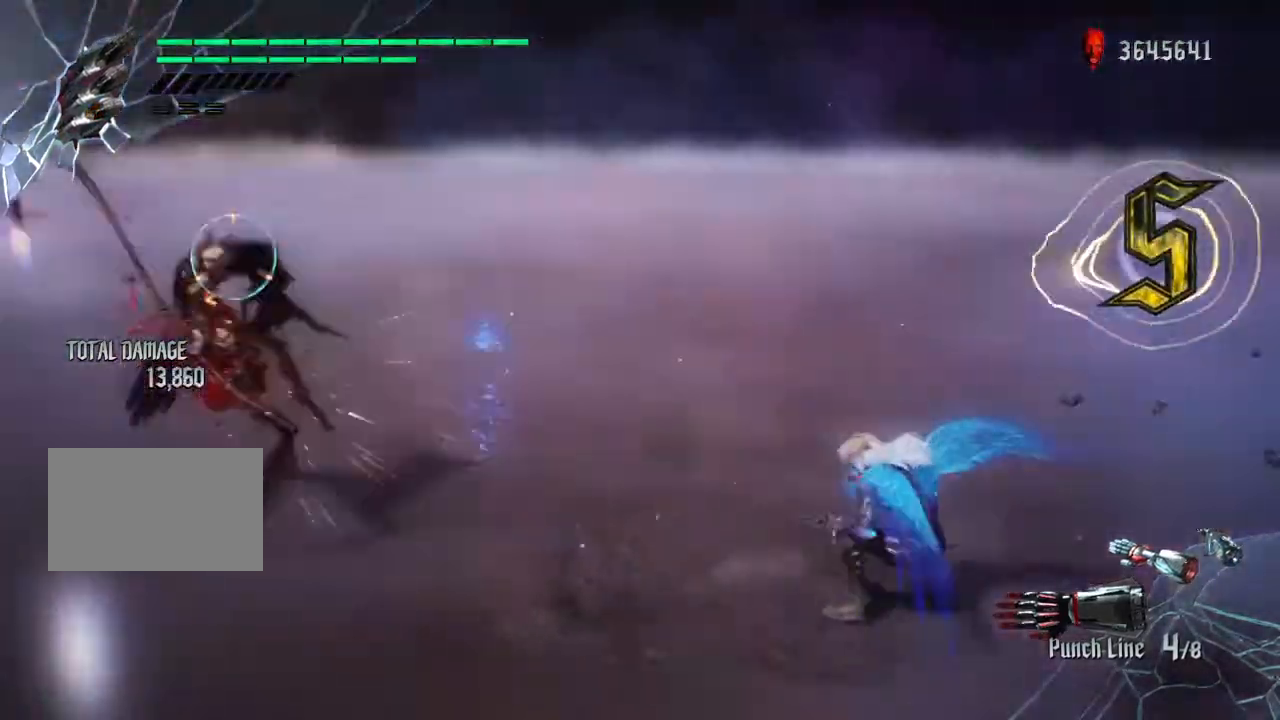
{"buttons": ["TRIANGLE"], "left_stick": "left", "right_stick": "center", "events": [[67, "TRIANGLE", "down"]]}
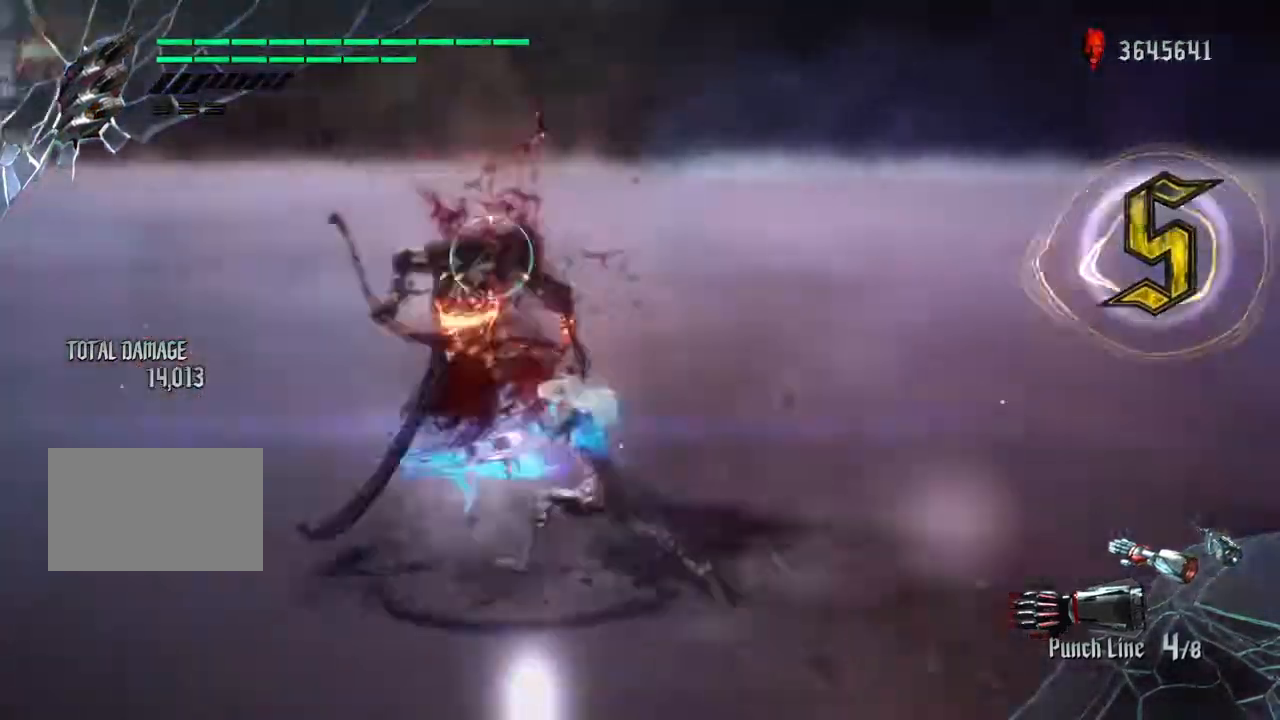
{"buttons": ["CIRCLE"], "left_stick": "center", "right_stick": "center", "events": [[101, "TRIANGLE", "up"], [101, "left_stick", "center"], [301, "CIRCLE", "down"]]}
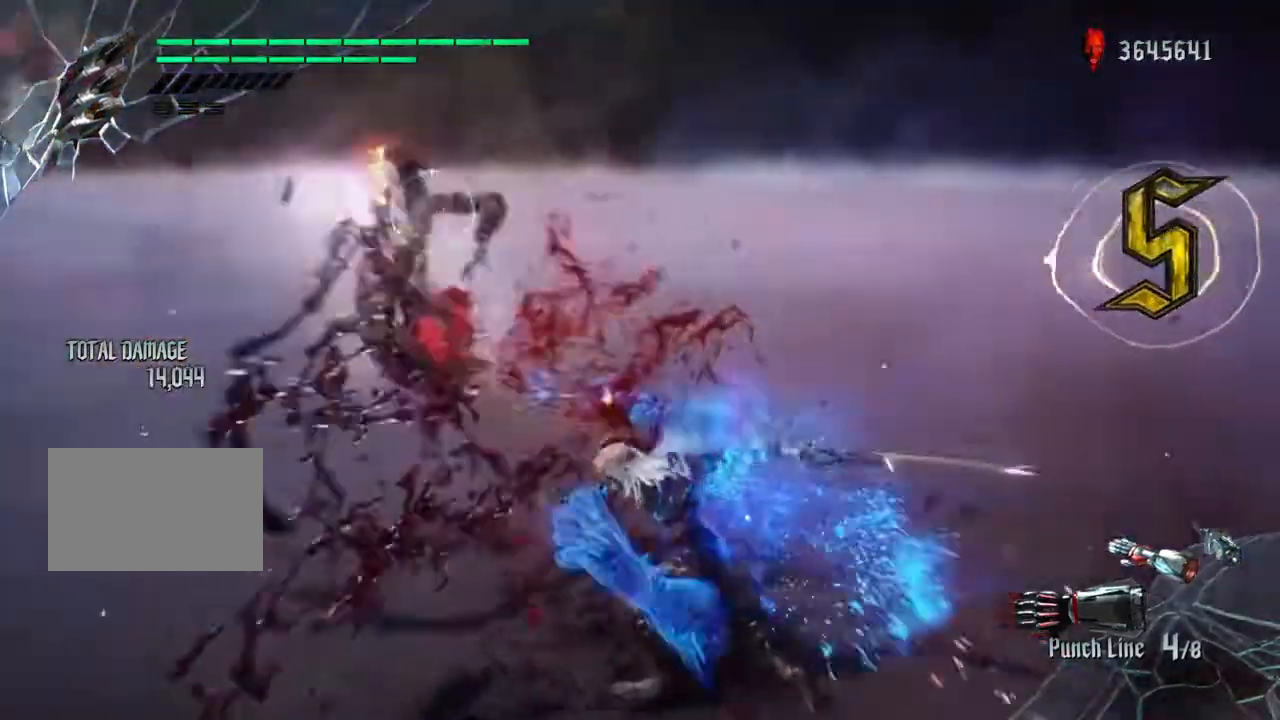
{"buttons": ["TRIANGLE"], "left_stick": "center", "right_stick": "center", "events": [[334, "CIRCLE", "up"], [334, "TRIANGLE", "down"]]}
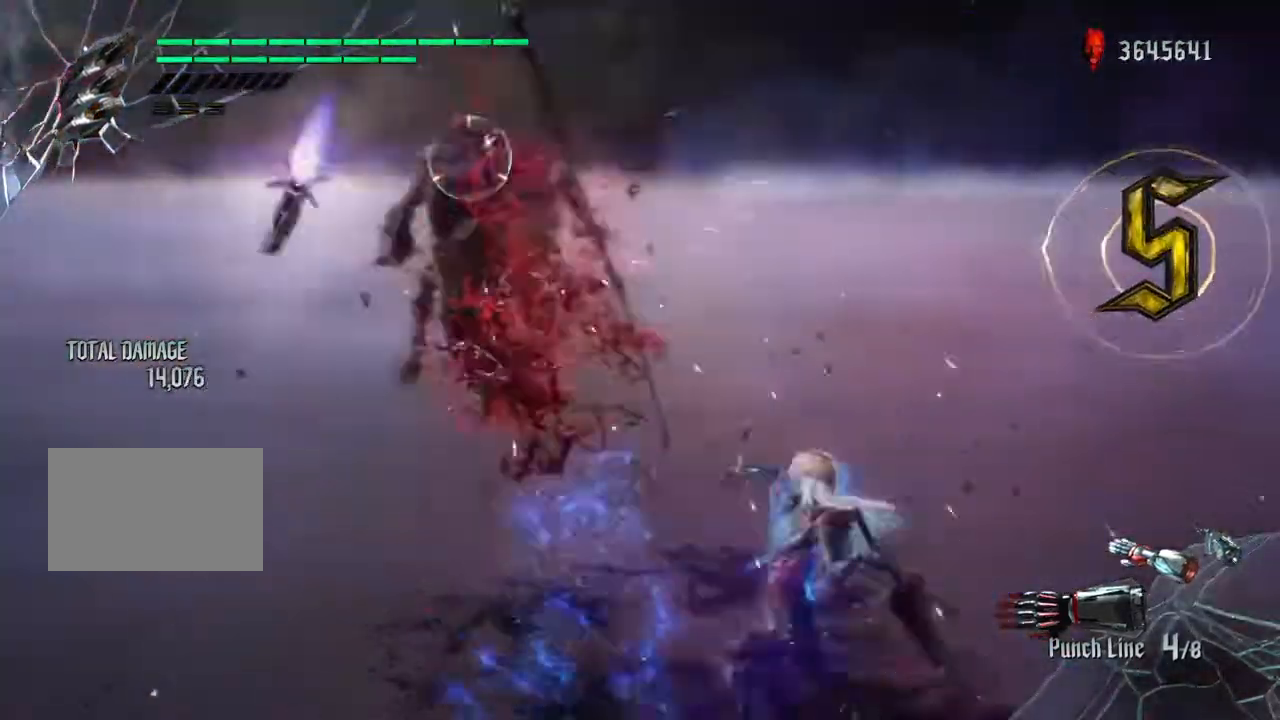
{"buttons": [], "left_stick": "down", "right_stick": "center", "events": [[33, "TRIANGLE", "up"], [166, "DPAD_UP", "down"], [266, "DPAD_UP", "up"], [433, "left_stick", "down"]]}
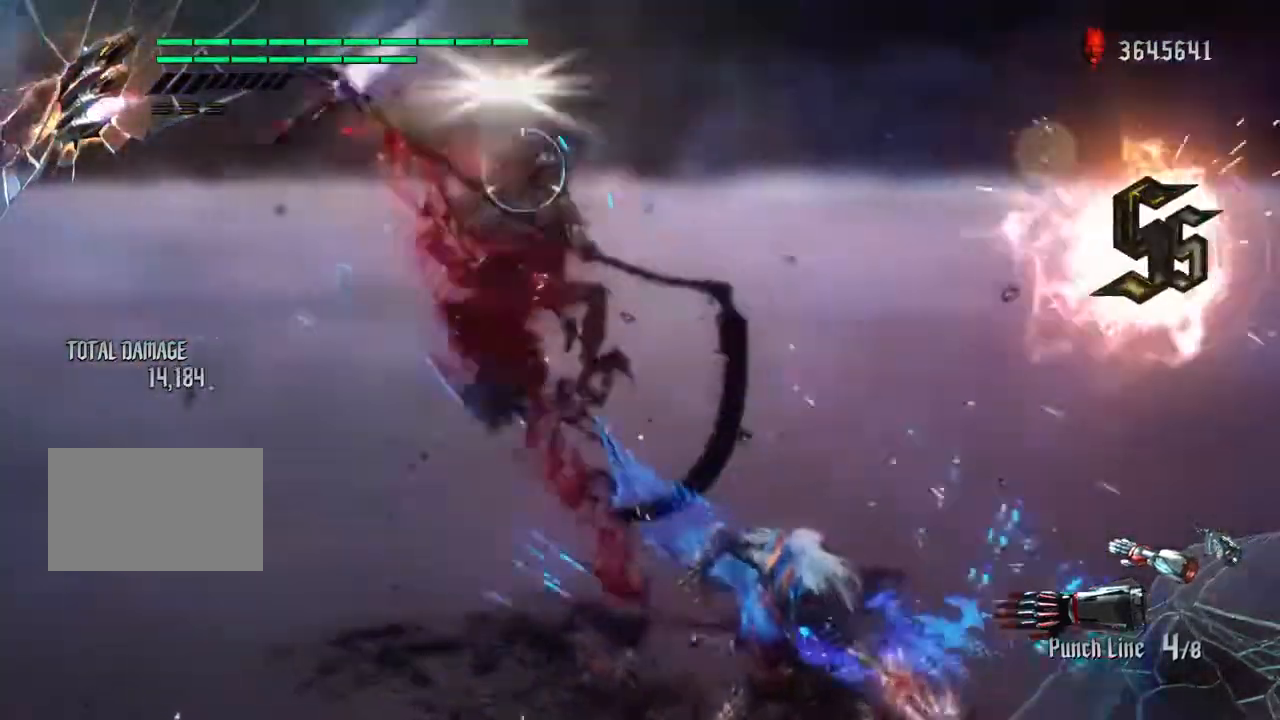
{"buttons": ["TRIANGLE"], "left_stick": "down", "right_stick": "center", "events": [[33, "TRIANGLE", "down"]]}
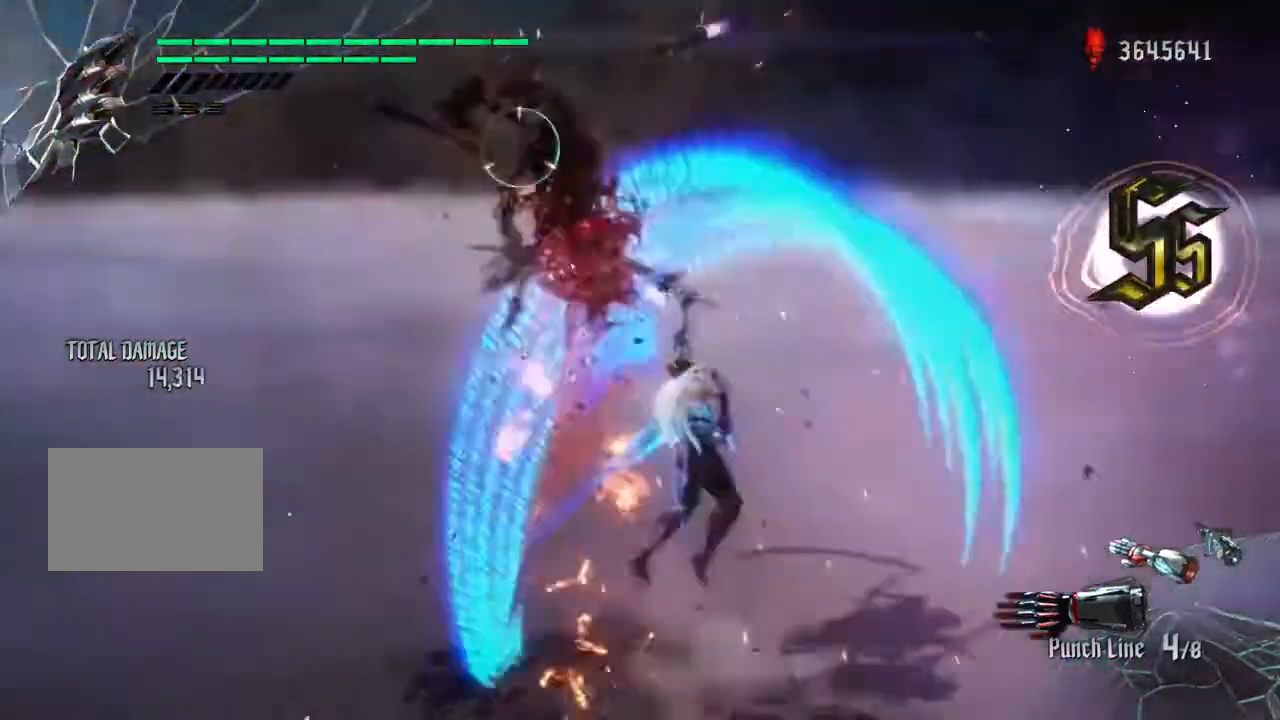
{"buttons": [], "left_stick": "center", "right_stick": "center", "events": [[266, "TRIANGLE", "up"], [367, "CIRCLE", "down"], [367, "left_stick", "center"], [467, "CIRCLE", "up"]]}
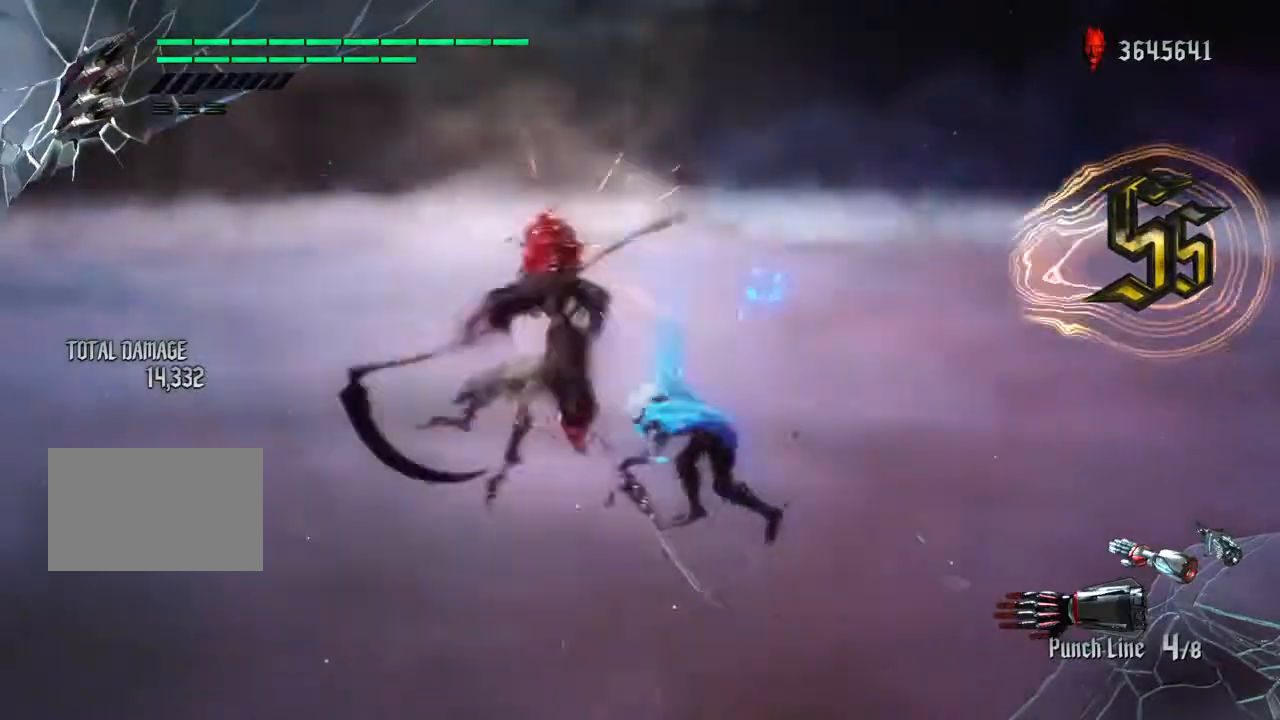
{"buttons": ["CROSS"], "left_stick": "center", "right_stick": "right", "events": [[133, "right_stick", "right"], [434, "CROSS", "down"]]}
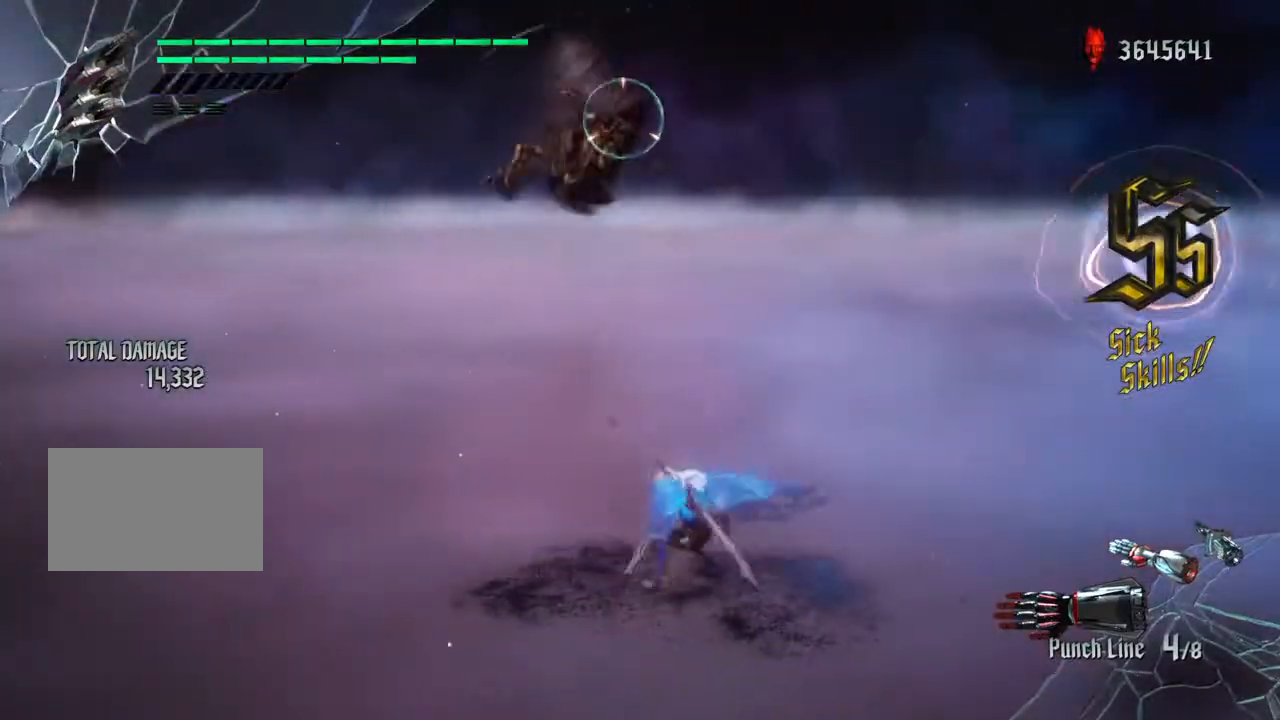
{"buttons": ["TRIANGLE"], "left_stick": "center", "right_stick": "center", "events": [[33, "right_stick", "center"], [66, "CROSS", "up"], [166, "CIRCLE", "down"], [266, "CIRCLE", "up"], [333, "TRIANGLE", "down"]]}
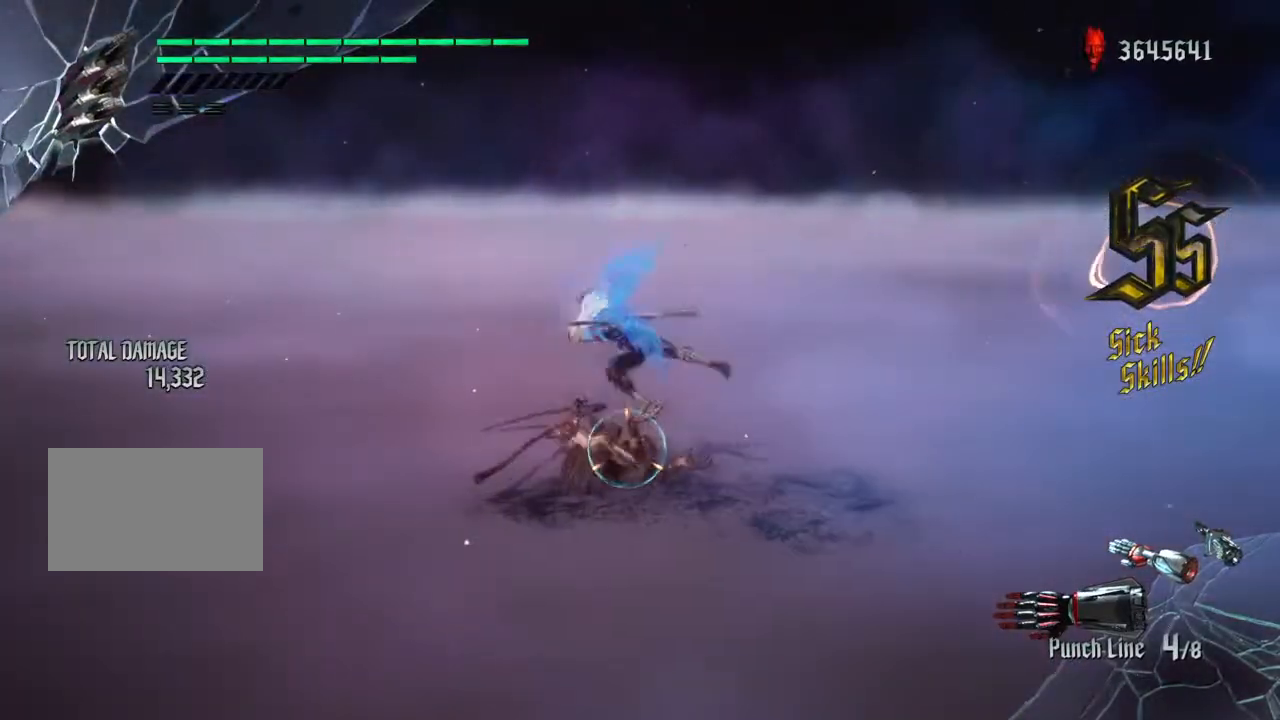
{"buttons": [], "left_stick": "center", "right_stick": "center", "events": [[267, "TRIANGLE", "up"]]}
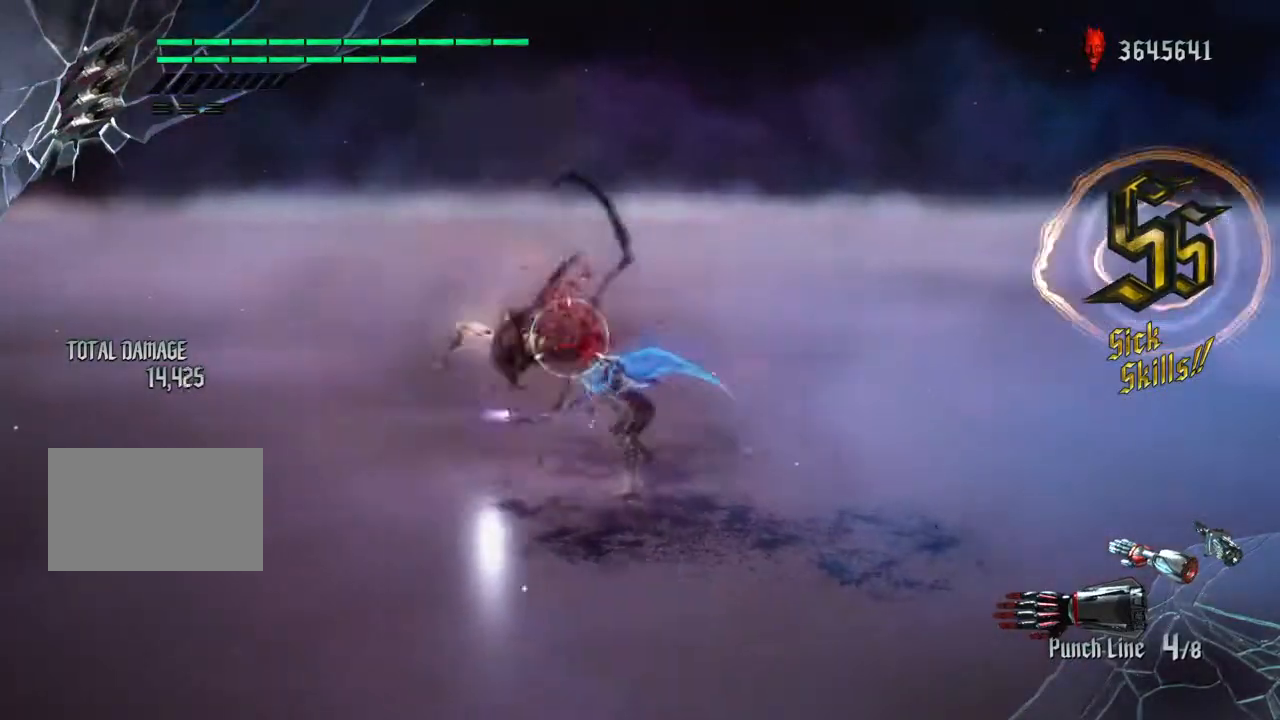
{"buttons": [], "left_stick": "center", "right_stick": "center", "events": []}
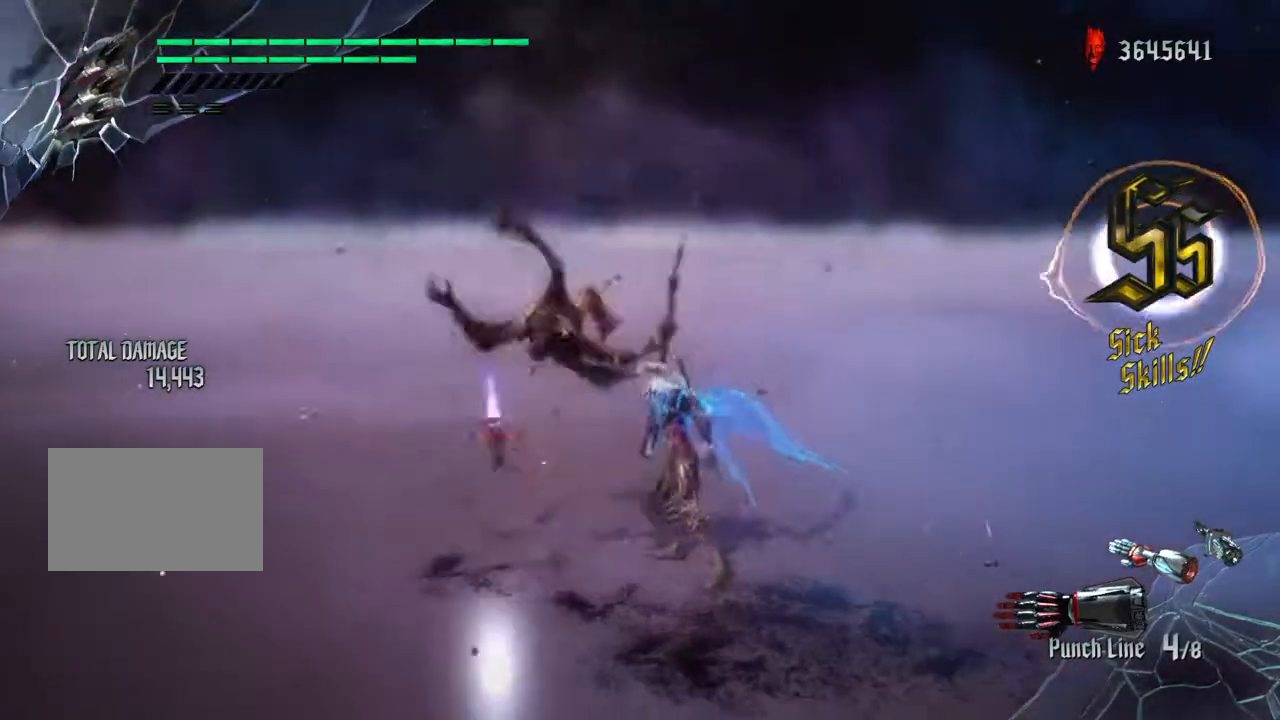
{"buttons": [], "left_stick": "center", "right_stick": "center", "events": [[400, "SQUARE", "down"], [467, "SQUARE", "up"]]}